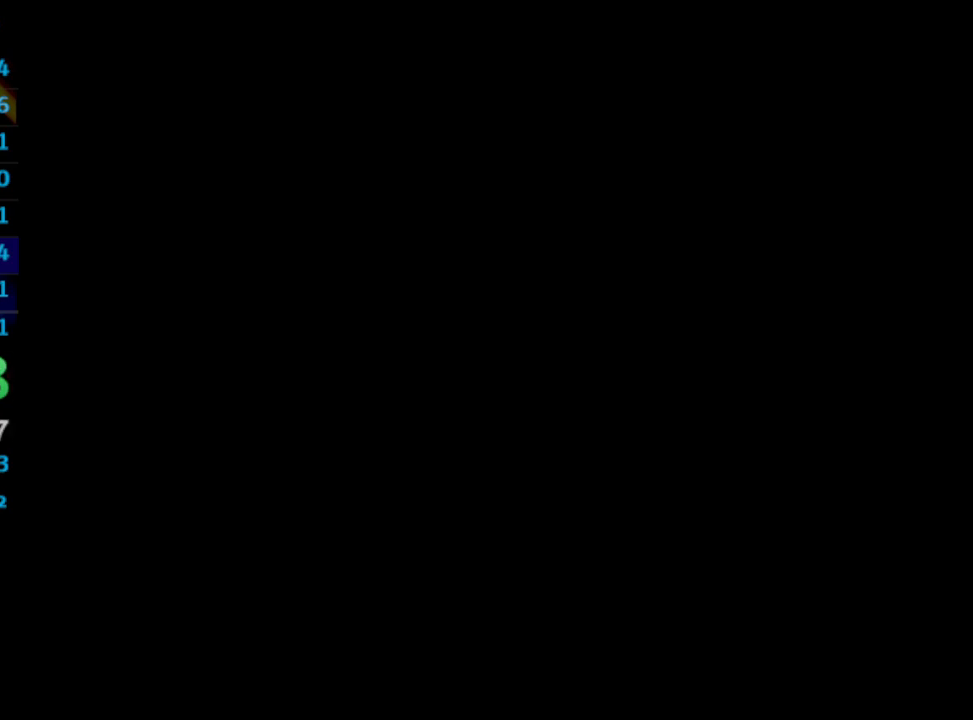
Gameplay with a controller (PlayStation layout); each line is a JSON object with the inputs held at the frame after it. "events" lists button and stick changes between this image and that frame as [ms after this image, input, new state], when the widget could be followed in between. Not read: L3 R3.
{"buttons": ["L1", "DPAD_LEFT"], "left_stick": "center", "right_stick": "center", "events": [[17, "DPAD_LEFT", "down"], [50, "DPAD_LEFT", "up"], [350, "DPAD_LEFT", "down"], [383, "DPAD_LEFT", "up"], [417, "DPAD_LEFT", "down"], [467, "DPAD_LEFT", "up"], [483, "DPAD_LEFT", "down"]]}
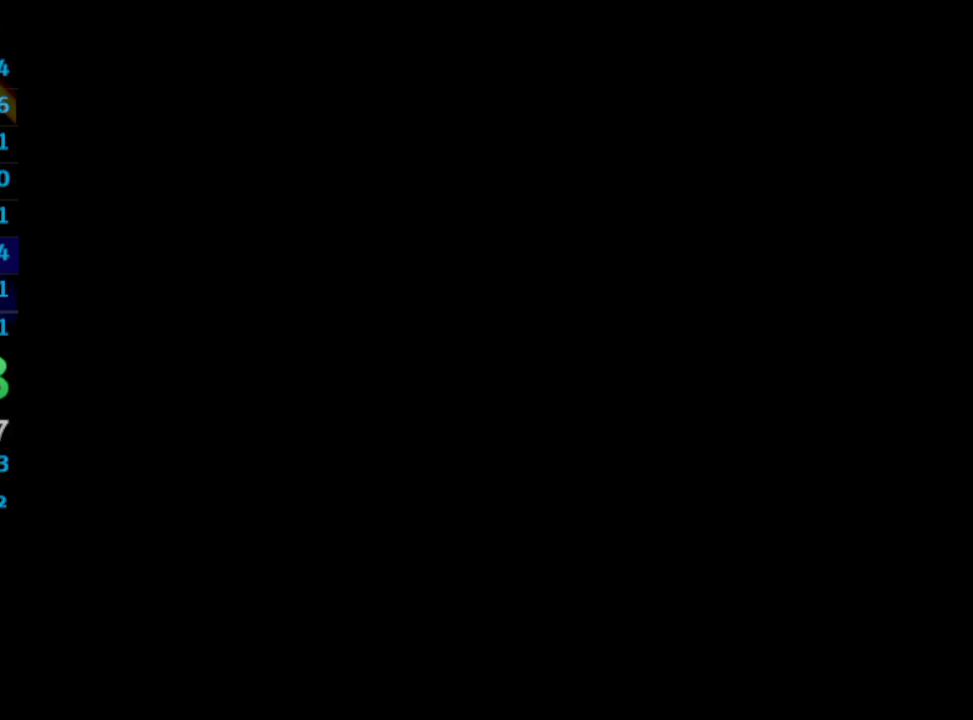
{"buttons": ["L1", "DPAD_LEFT"], "left_stick": "center", "right_stick": "center", "events": [[50, "DPAD_LEFT", "up"], [167, "DPAD_LEFT", "down"], [200, "DPAD_LEFT", "up"], [367, "DPAD_LEFT", "down"]]}
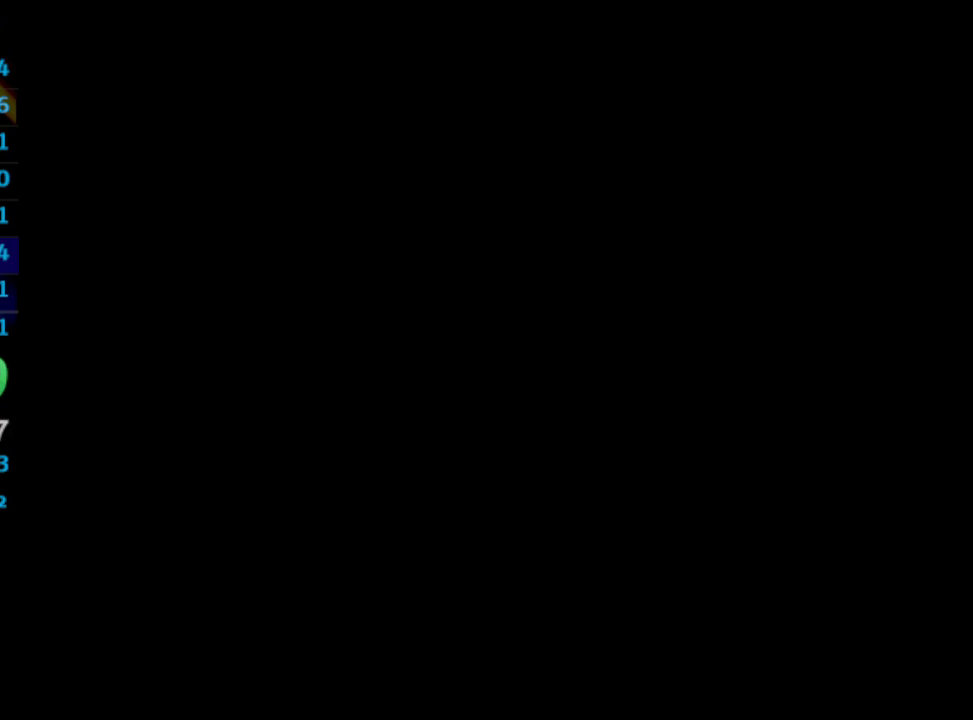
{"buttons": ["L1", "DPAD_LEFT"], "left_stick": "center", "right_stick": "center", "events": [[83, "DPAD_LEFT", "up"], [150, "DPAD_LEFT", "down"], [167, "DPAD_LEFT", "up"], [233, "DPAD_LEFT", "down"], [300, "DPAD_LEFT", "up"], [483, "DPAD_LEFT", "down"]]}
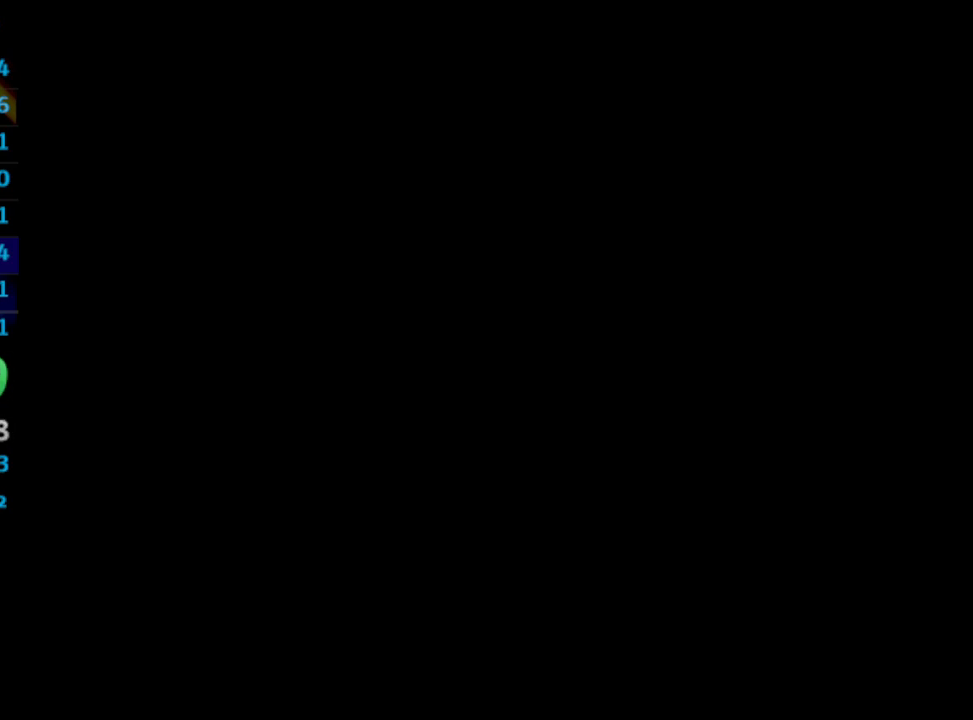
{"buttons": ["L1", "DPAD_LEFT"], "left_stick": "center", "right_stick": "center", "events": [[17, "DPAD_LEFT", "up"], [67, "DPAD_LEFT", "down"], [100, "DPAD_LEFT", "up"], [150, "DPAD_LEFT", "down"], [167, "DPAD_LEFT", "up"], [217, "DPAD_LEFT", "down"], [283, "DPAD_LEFT", "up"], [300, "DPAD_LEFT", "down"], [350, "DPAD_LEFT", "up"], [400, "DPAD_LEFT", "down"], [450, "DPAD_LEFT", "up"], [500, "DPAD_LEFT", "down"]]}
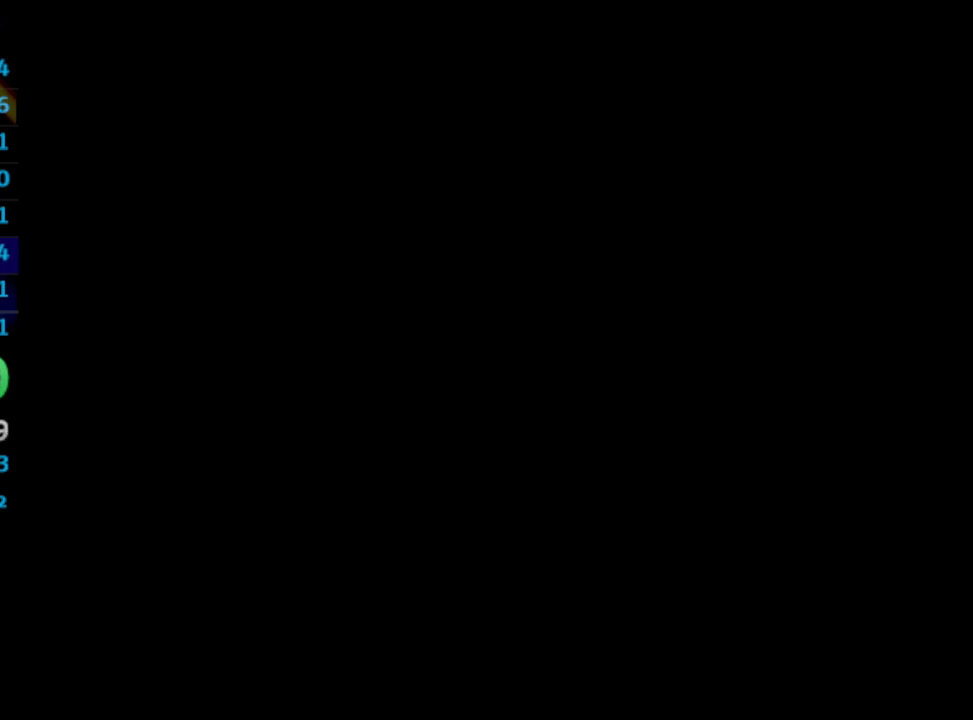
{"buttons": ["L1"], "left_stick": "center", "right_stick": "center", "events": [[17, "DPAD_LEFT", "up"], [83, "DPAD_LEFT", "down"], [133, "DPAD_LEFT", "up"], [167, "DPAD_LEFT", "down"], [217, "DPAD_LEFT", "up"], [283, "DPAD_LEFT", "down"], [350, "DPAD_LEFT", "up"], [367, "DPAD_LEFT", "down"], [383, "DPAD_LEFT", "up"], [433, "DPAD_LEFT", "down"], [483, "DPAD_LEFT", "up"]]}
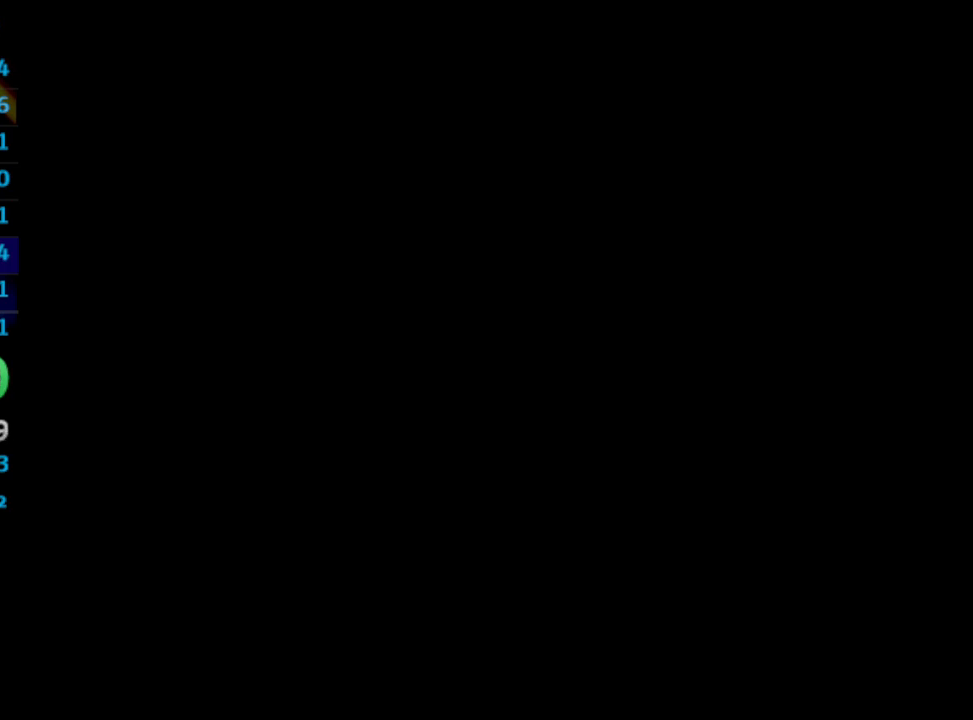
{"buttons": ["L1"], "left_stick": "center", "right_stick": "center", "events": [[33, "DPAD_LEFT", "down"], [83, "DPAD_LEFT", "up"], [117, "DPAD_LEFT", "down"], [150, "DPAD_LEFT", "up"], [183, "DPAD_LEFT", "down"], [233, "DPAD_LEFT", "up"], [283, "DPAD_LEFT", "down"], [333, "DPAD_LEFT", "up"], [400, "DPAD_LEFT", "down"], [417, "DPAD_LEFT", "up"], [467, "DPAD_LEFT", "down"], [500, "DPAD_LEFT", "up"]]}
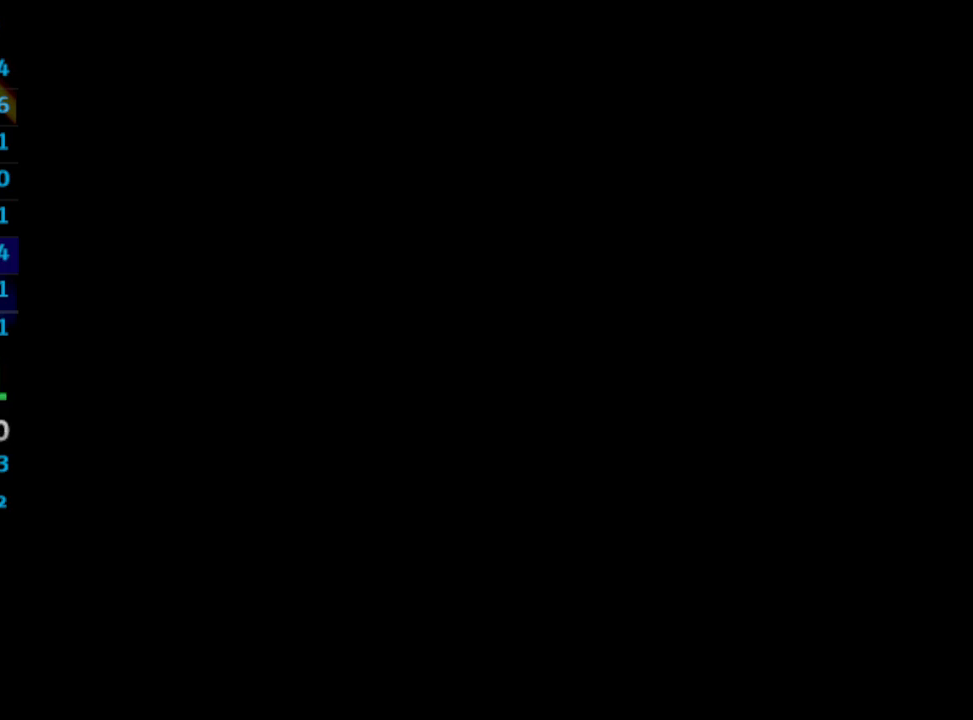
{"buttons": ["L1"], "left_stick": "center", "right_stick": "center", "events": [[50, "DPAD_LEFT", "down"], [117, "DPAD_LEFT", "up"], [167, "DPAD_LEFT", "down"], [200, "DPAD_LEFT", "up"], [267, "DPAD_LEFT", "down"], [283, "DPAD_LEFT", "up"], [350, "DPAD_LEFT", "down"], [383, "DPAD_LEFT", "up"]]}
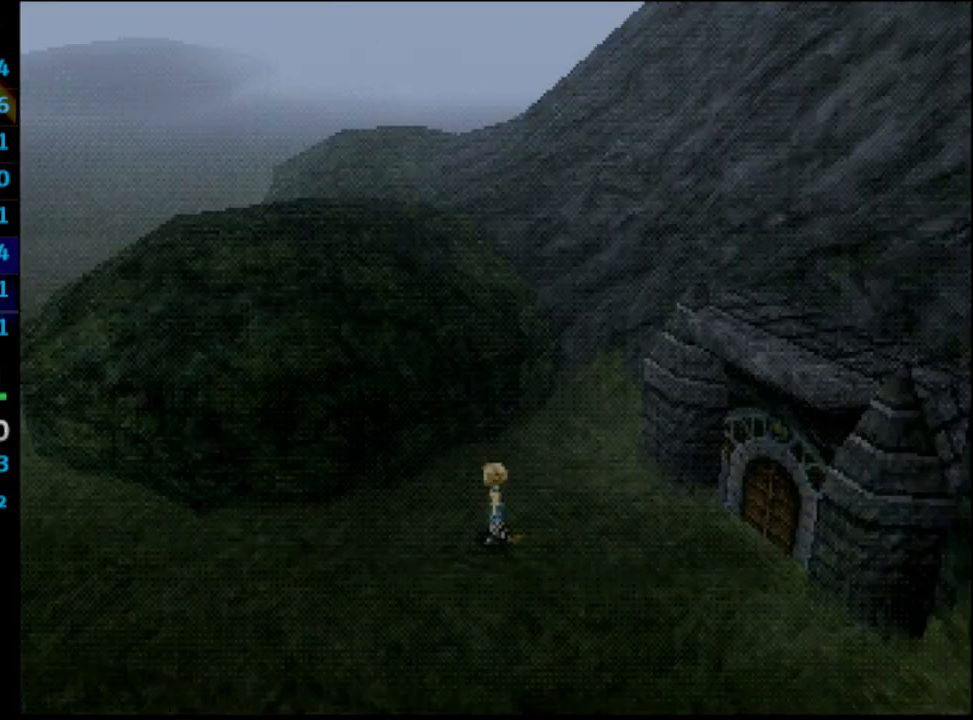
{"buttons": ["L1"], "left_stick": "center", "right_stick": "center", "events": []}
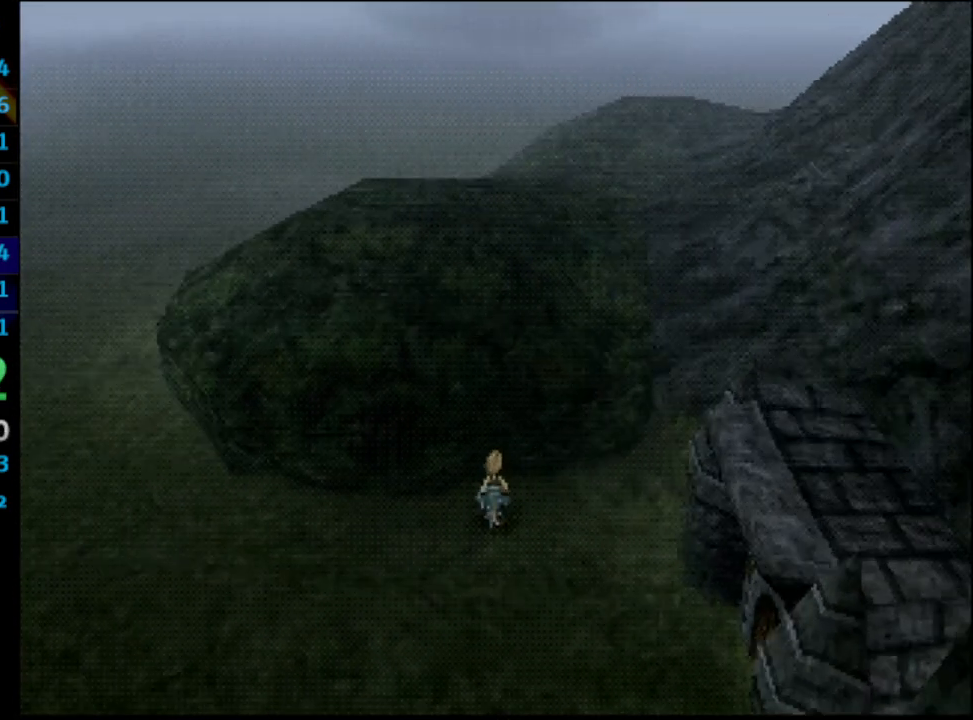
{"buttons": [], "left_stick": "center", "right_stick": "center", "events": [[217, "L1", "up"]]}
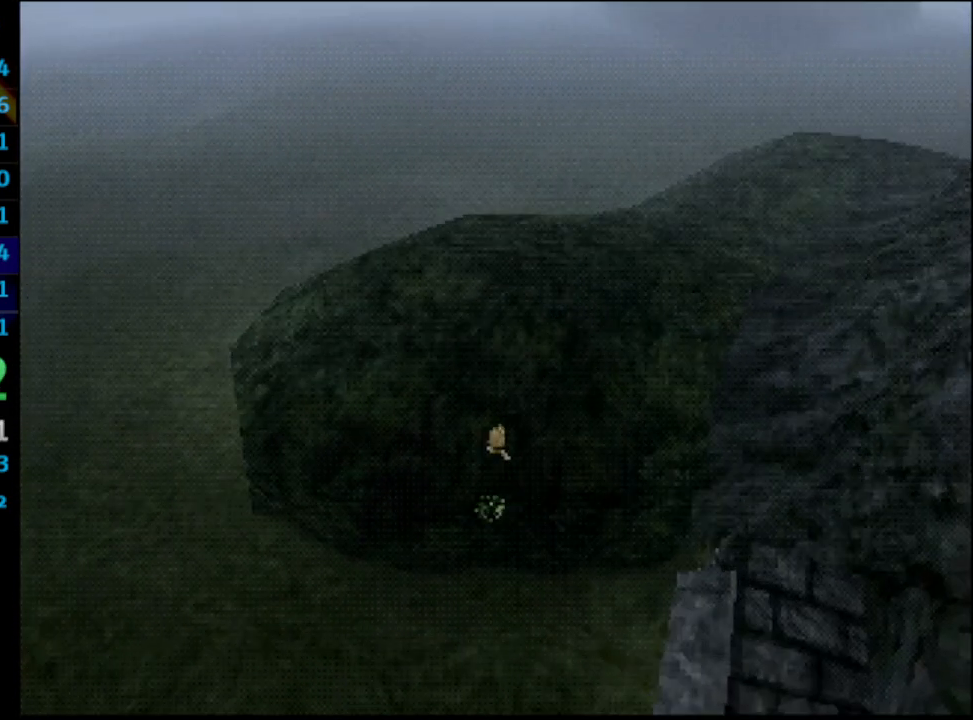
{"buttons": ["DPAD_UP"], "left_stick": "center", "right_stick": "center"}
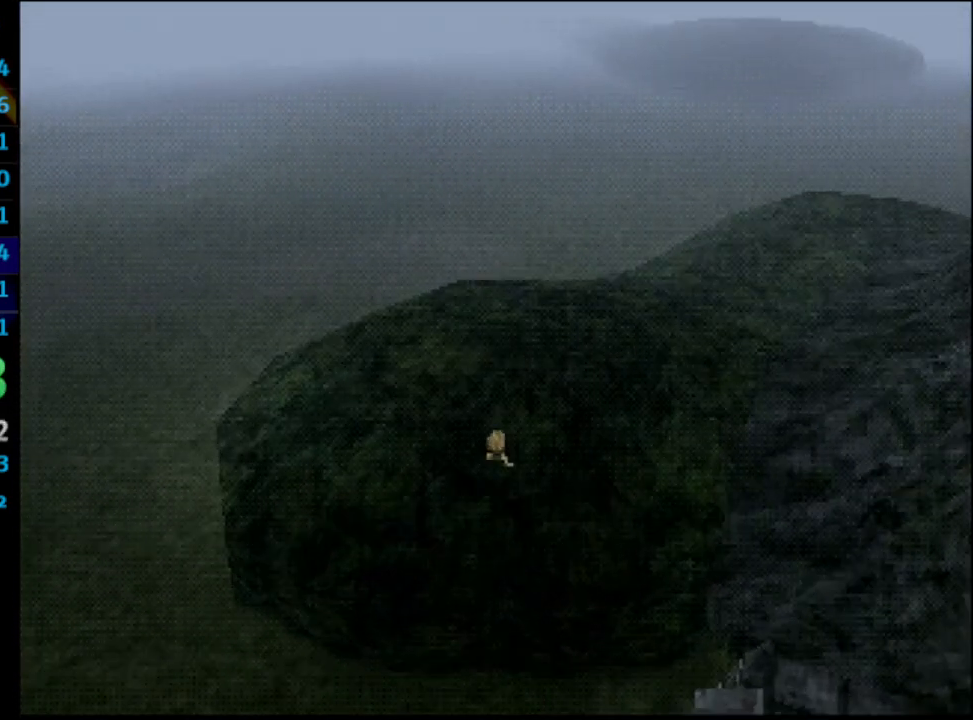
{"buttons": ["DPAD_UP"], "left_stick": "center", "right_stick": "center", "events": []}
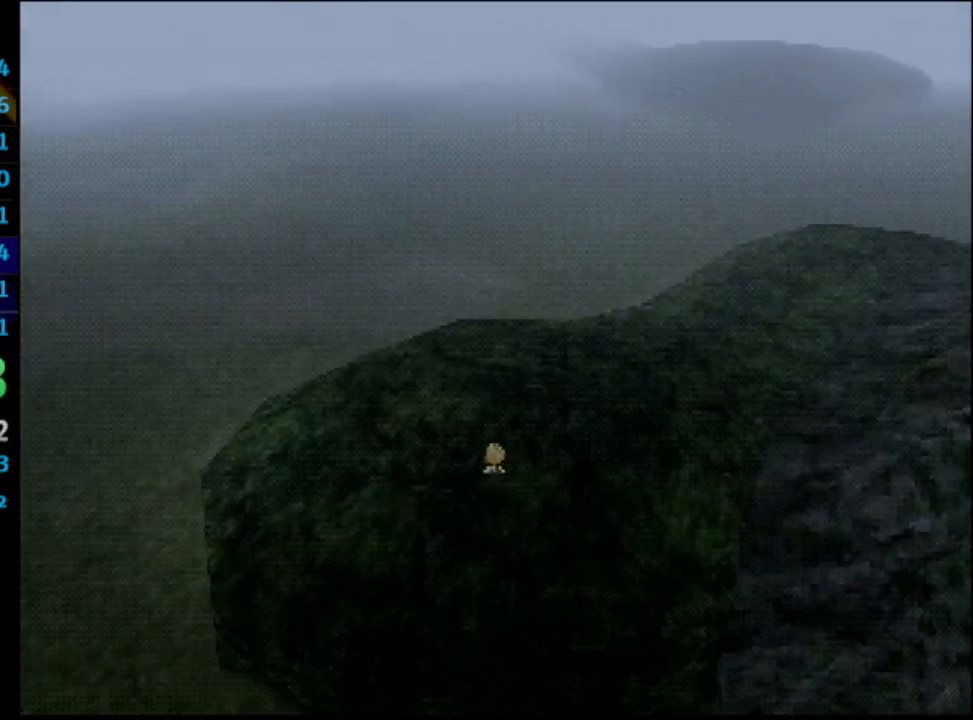
{"buttons": ["DPAD_UP"], "left_stick": "center", "right_stick": "center", "events": []}
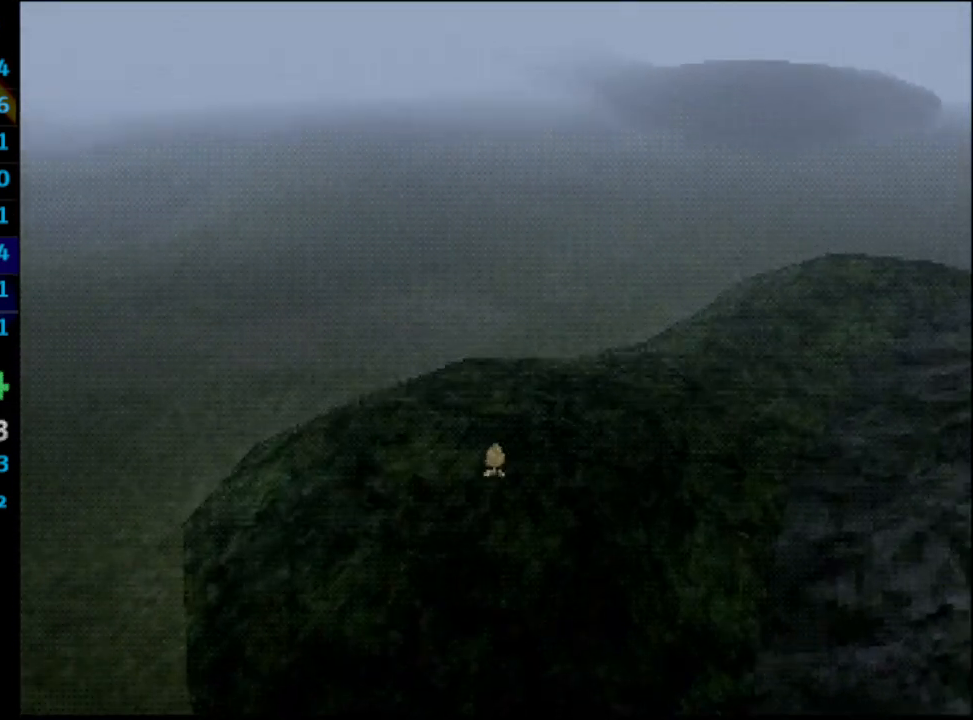
{"buttons": ["DPAD_UP"], "left_stick": "center", "right_stick": "center", "events": []}
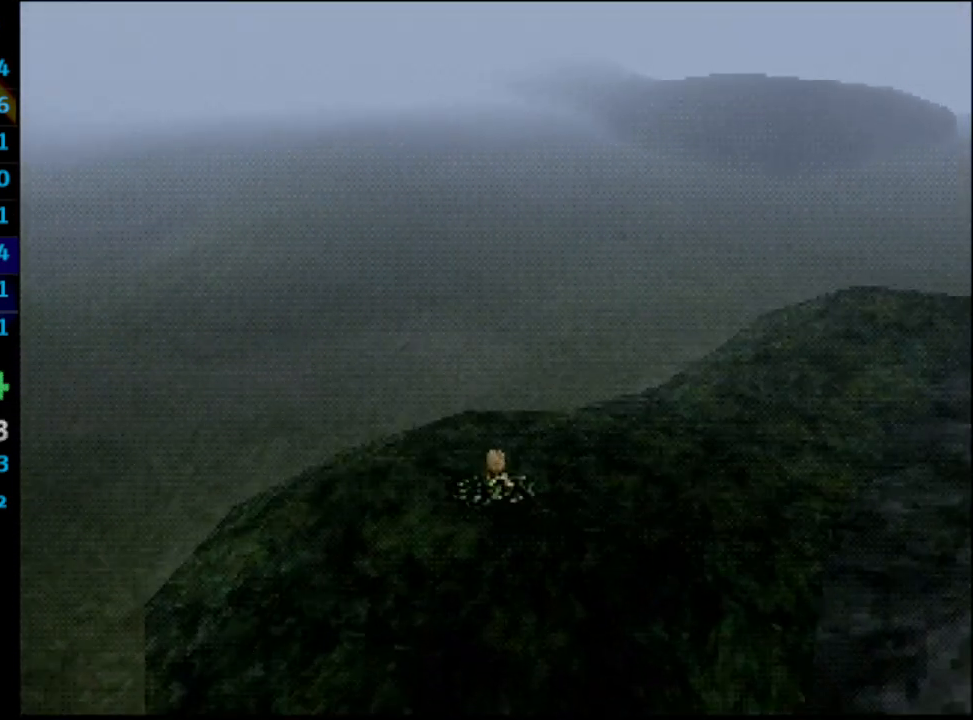
{"buttons": [], "left_stick": "center", "right_stick": "center"}
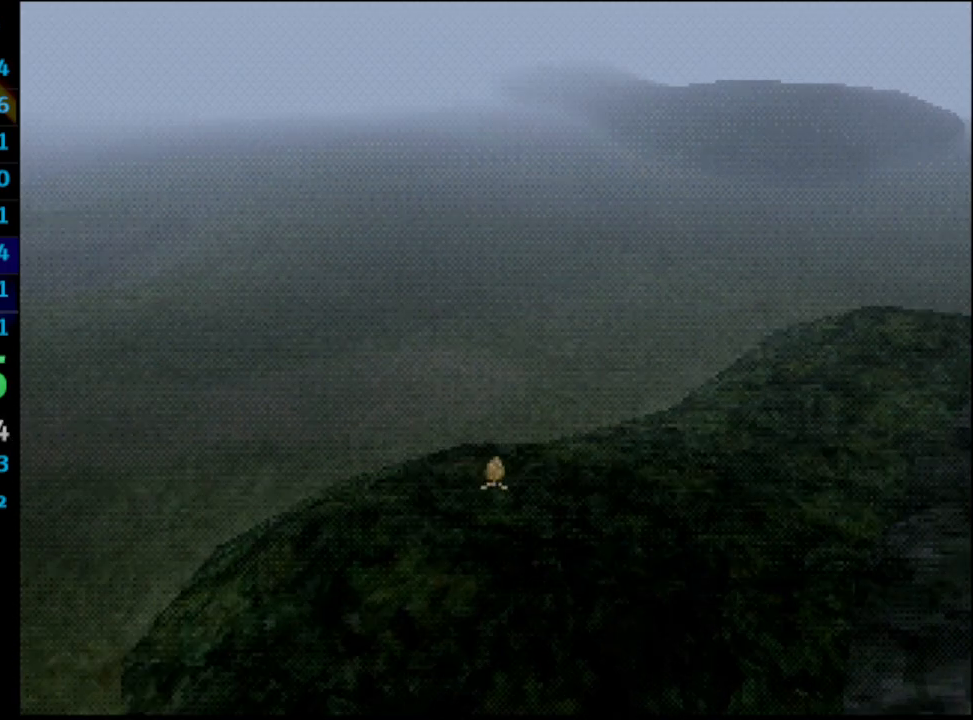
{"buttons": ["DPAD_UP"], "left_stick": "center", "right_stick": "center"}
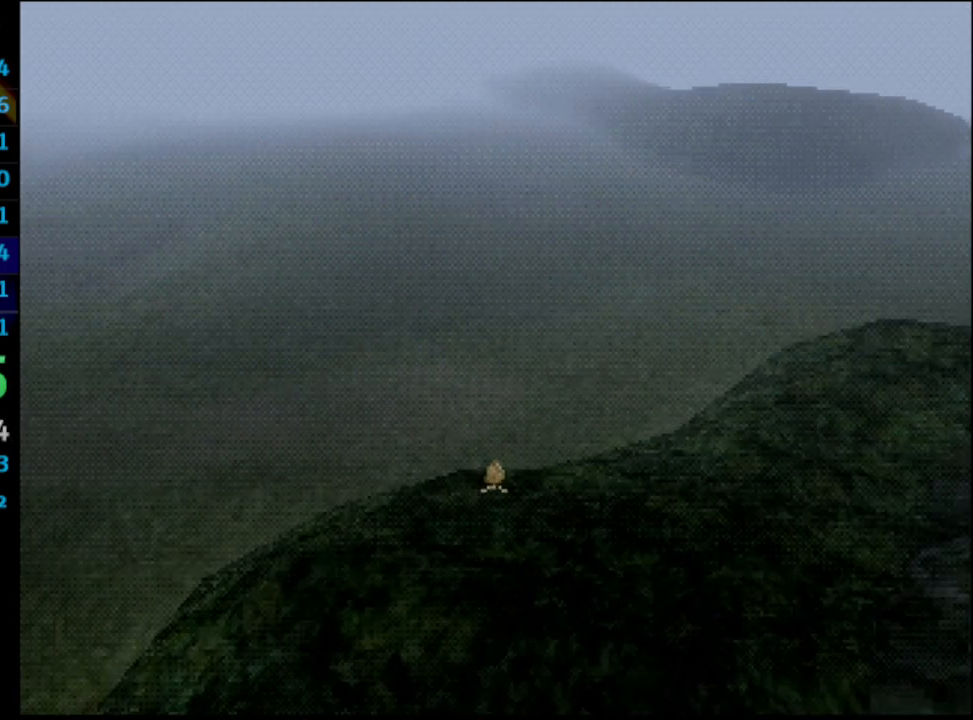
{"buttons": [], "left_stick": "center", "right_stick": "center"}
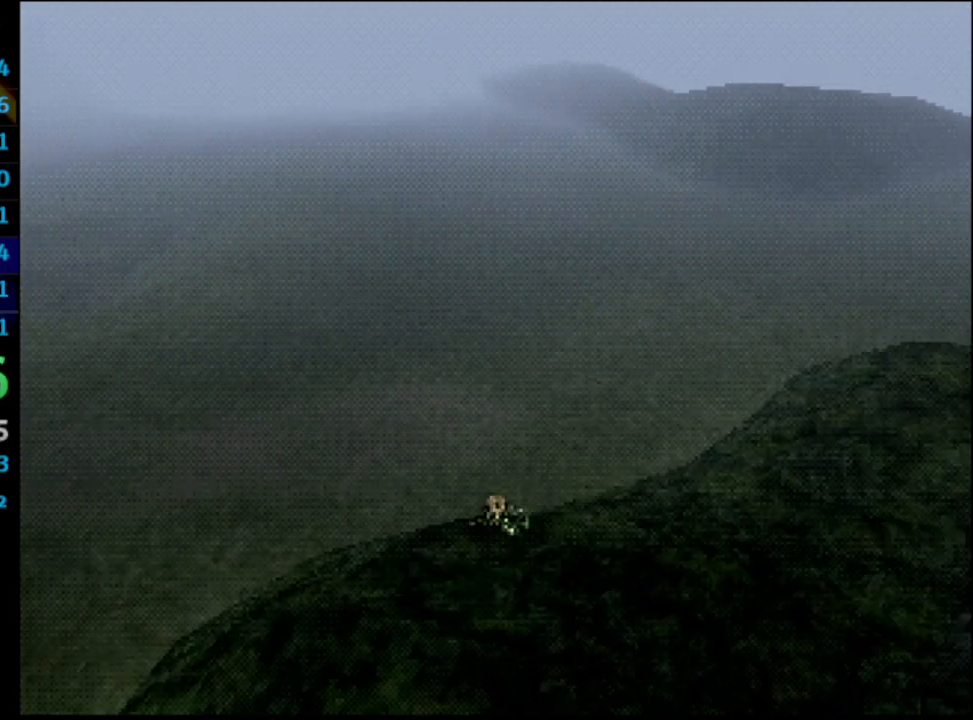
{"buttons": [], "left_stick": "center", "right_stick": "center", "events": []}
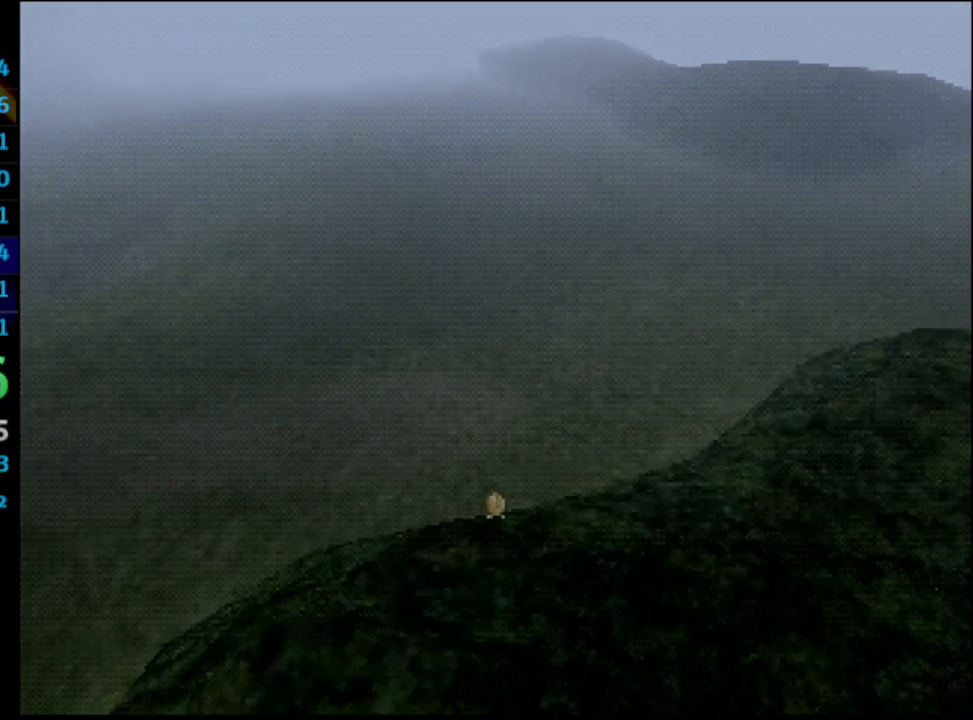
{"buttons": ["DPAD_UP"], "left_stick": "center", "right_stick": "center"}
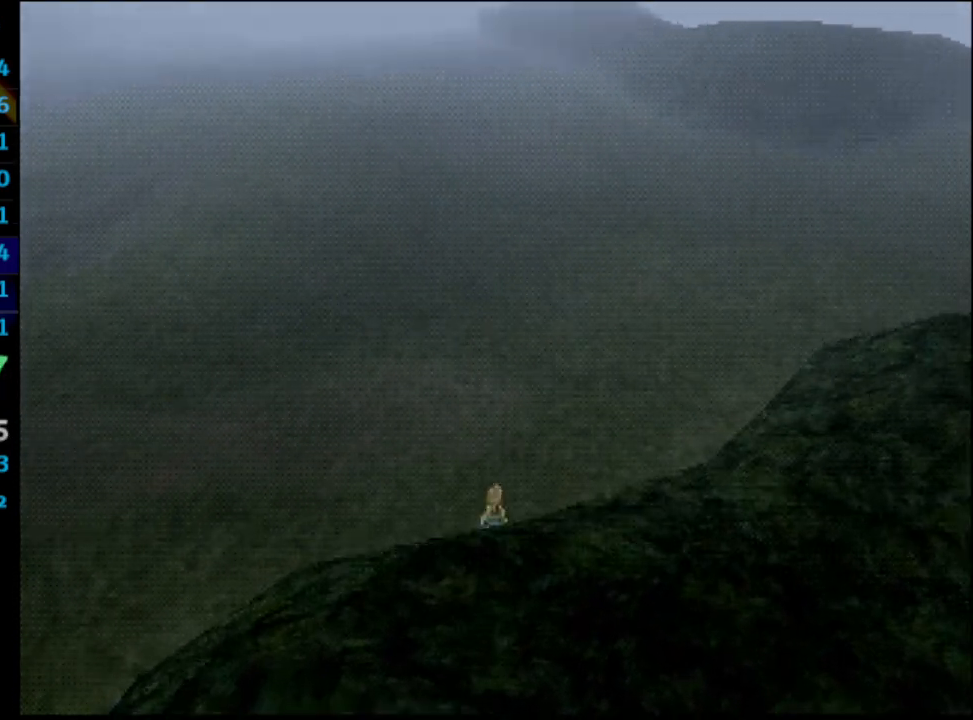
{"buttons": [], "left_stick": "center", "right_stick": "center"}
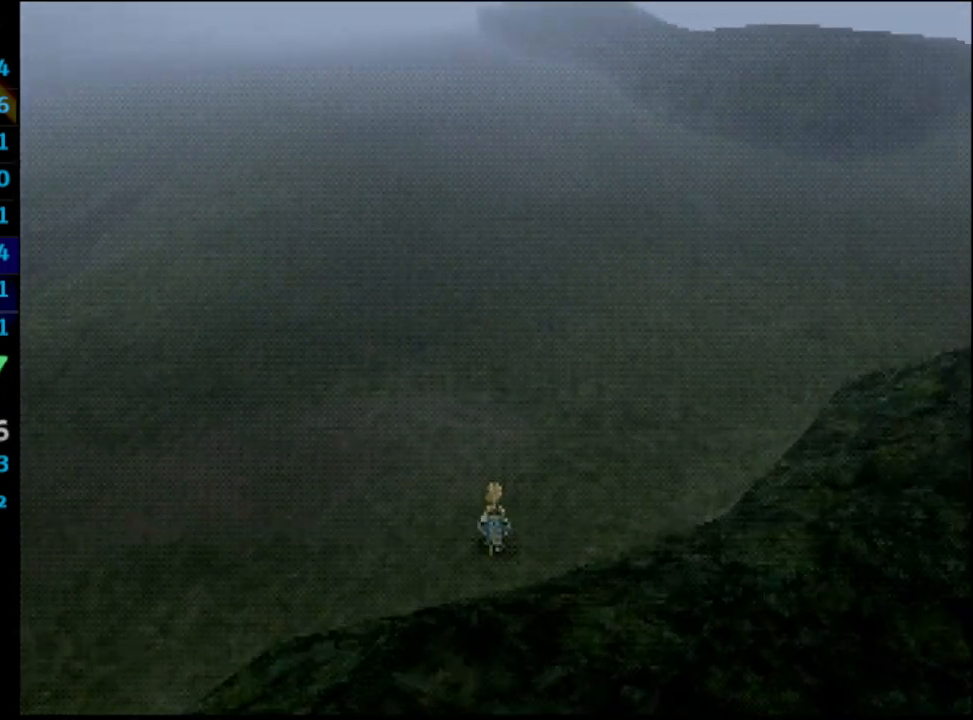
{"buttons": ["DPAD_UP"], "left_stick": "center", "right_stick": "center"}
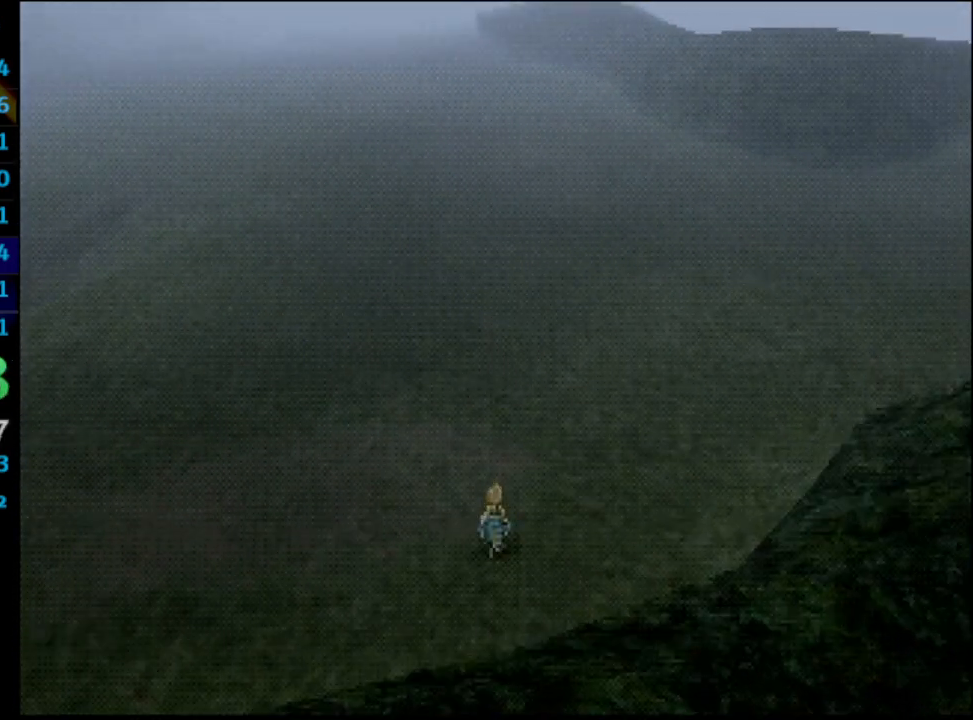
{"buttons": ["DPAD_UP"], "left_stick": "center", "right_stick": "center", "events": []}
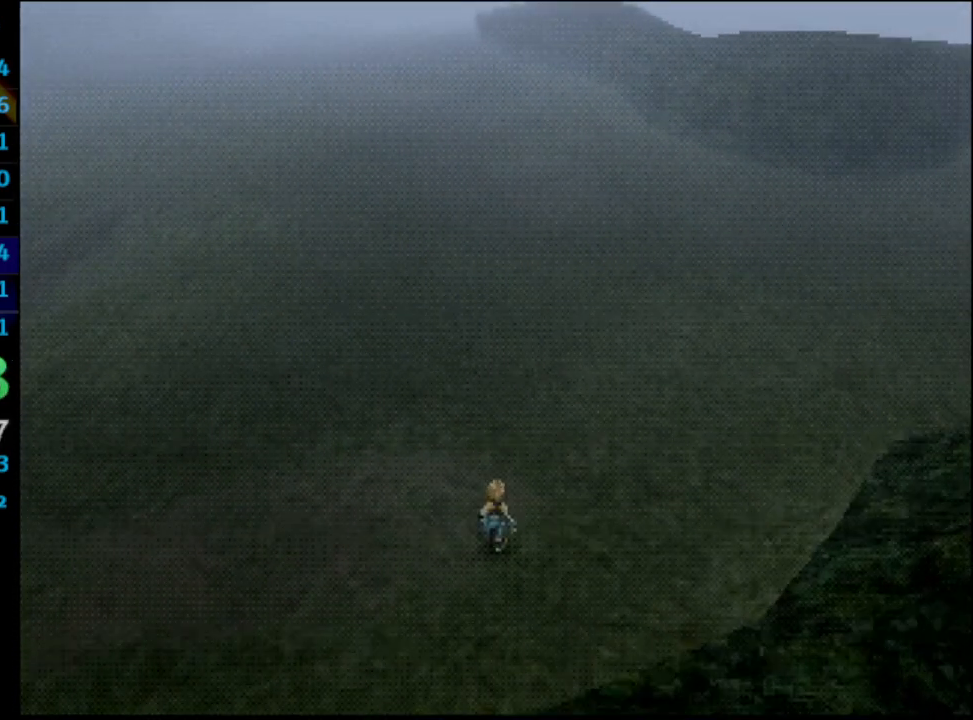
{"buttons": [], "left_stick": "center", "right_stick": "center"}
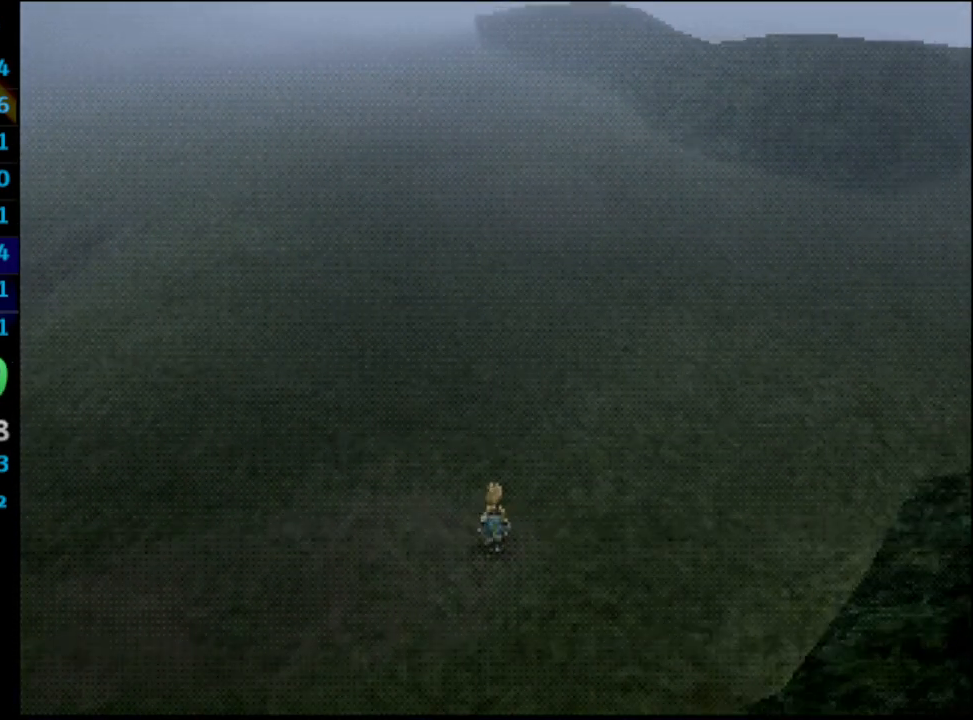
{"buttons": ["DPAD_UP"], "left_stick": "center", "right_stick": "center"}
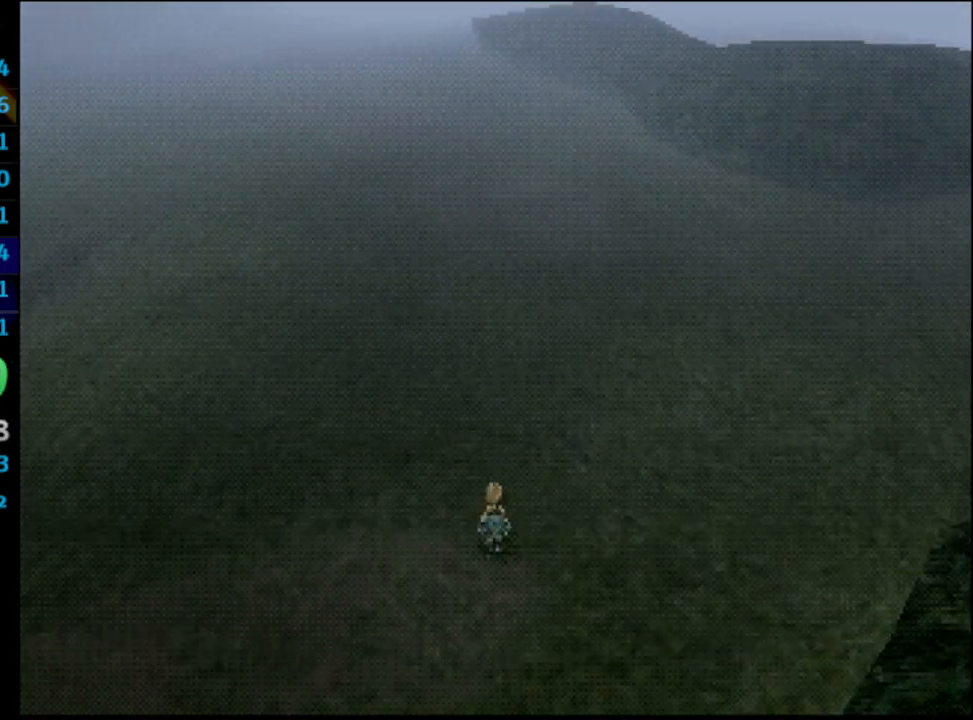
{"buttons": [], "left_stick": "center", "right_stick": "center"}
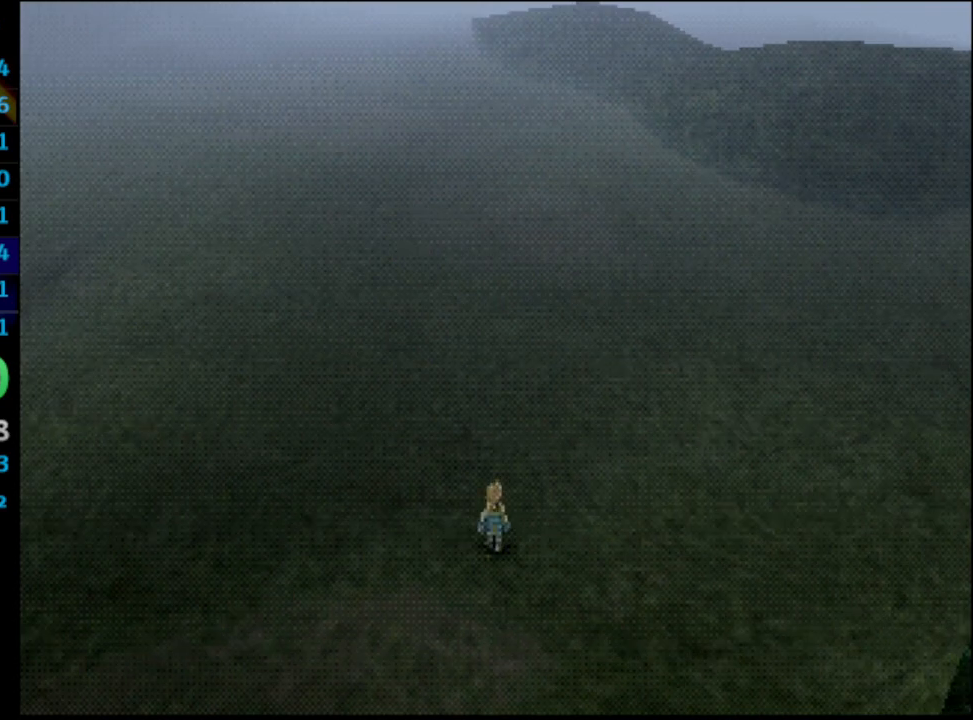
{"buttons": ["DPAD_UP"], "left_stick": "center", "right_stick": "center"}
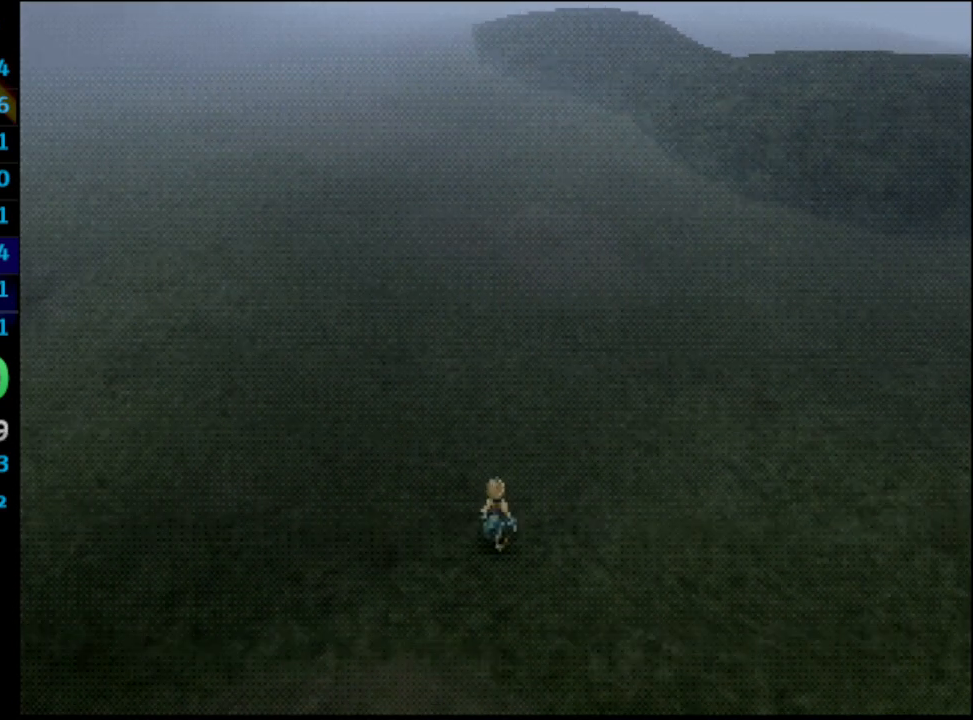
{"buttons": [], "left_stick": "center", "right_stick": "center"}
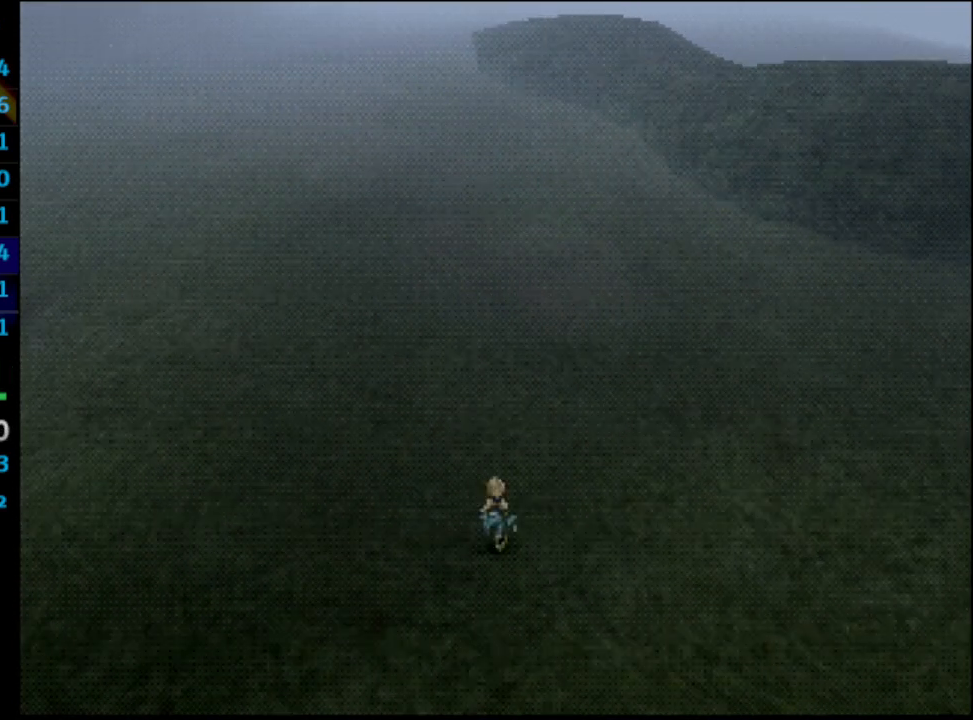
{"buttons": ["DPAD_UP"], "left_stick": "center", "right_stick": "center"}
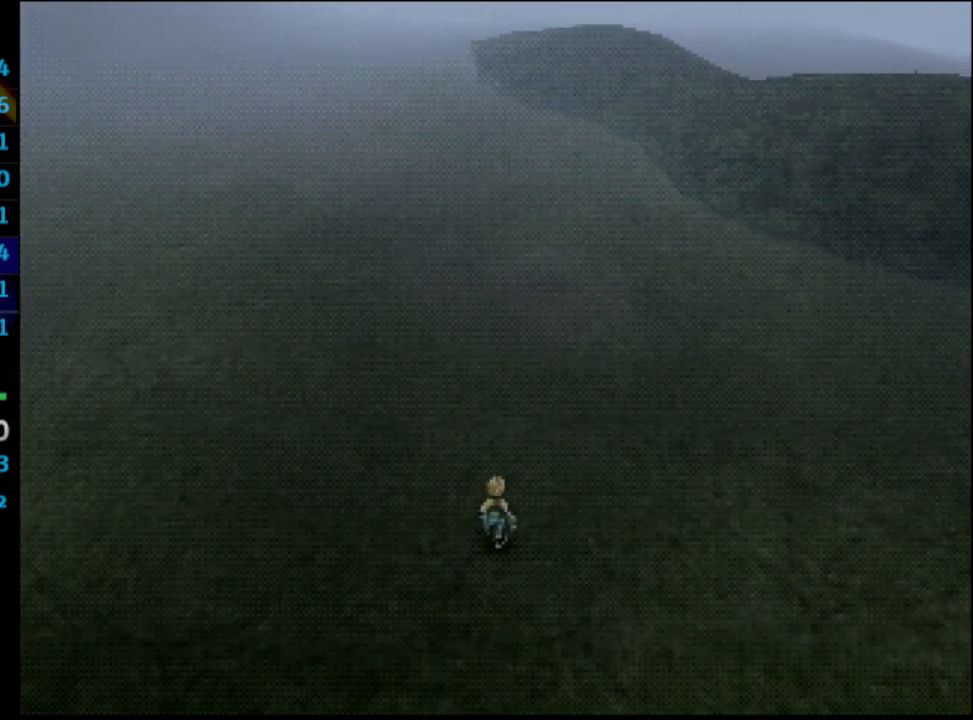
{"buttons": [], "left_stick": "center", "right_stick": "center"}
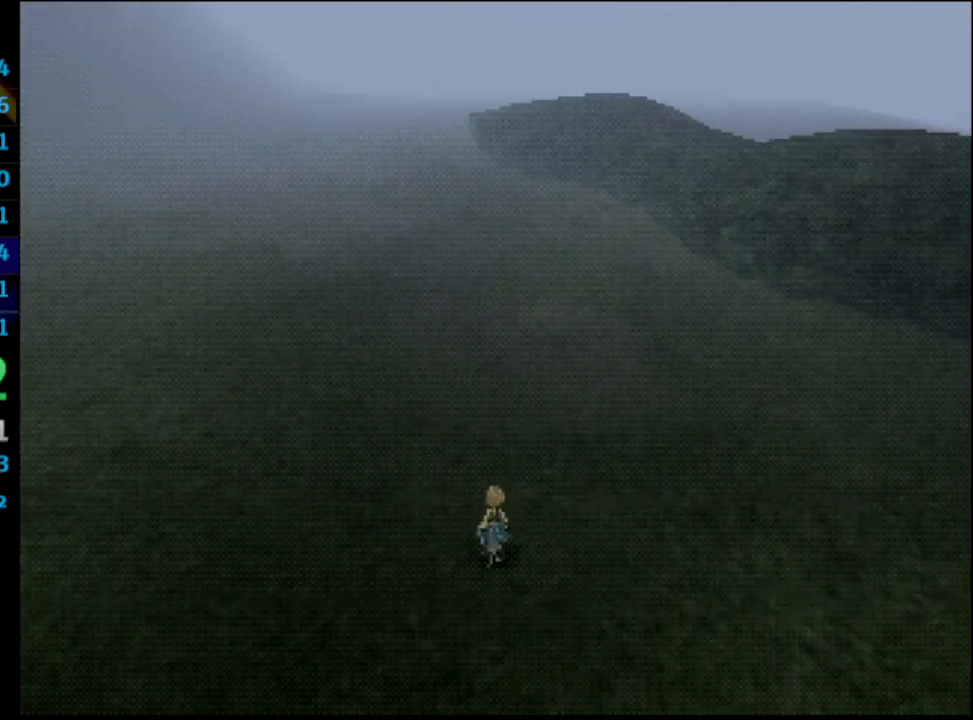
{"buttons": [], "left_stick": "center", "right_stick": "center", "events": []}
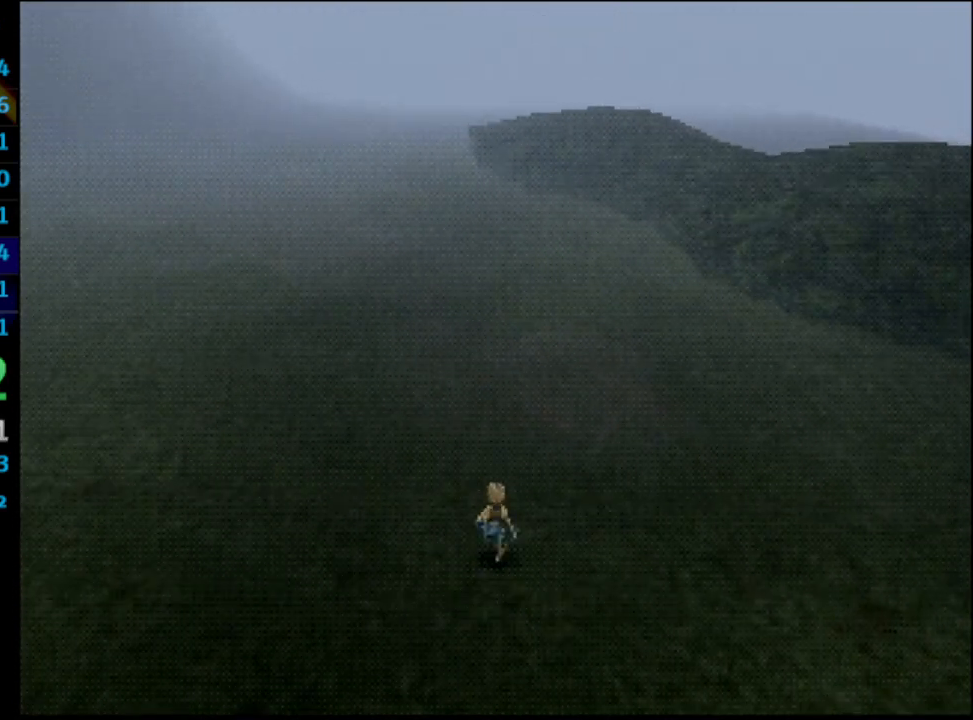
{"buttons": ["DPAD_UP"], "left_stick": "center", "right_stick": "center"}